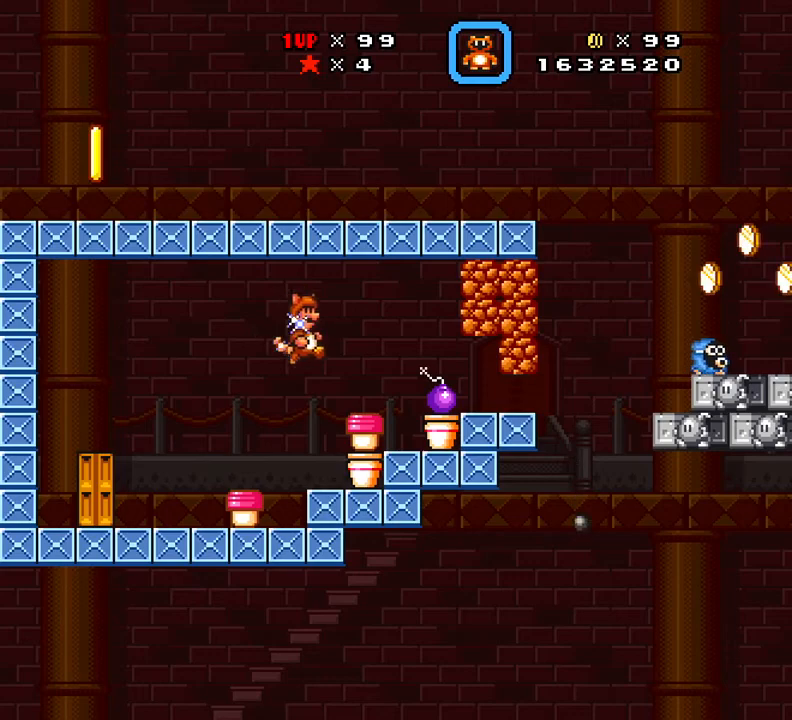
Gameplay with a controller (Xbox layout); each line is a JSON object with the inputs held at the frame after it. "events" lists button and stick changes between this image and that frame as [ms after this image, input, new state], when the widget could be followed in between. Not read: left_stick right_stick.
{"buttons": ["X"], "events": [[83, "DPAD_RIGHT", "down"], [283, "DPAD_RIGHT", "up"]]}
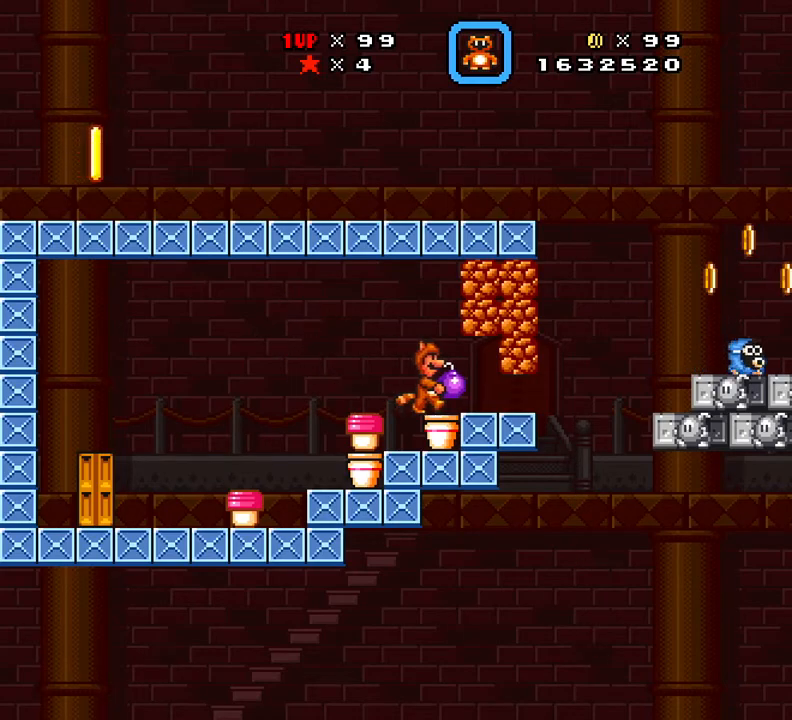
{"buttons": ["X", "DPAD_LEFT"], "events": [[17, "DPAD_LEFT", "down"]]}
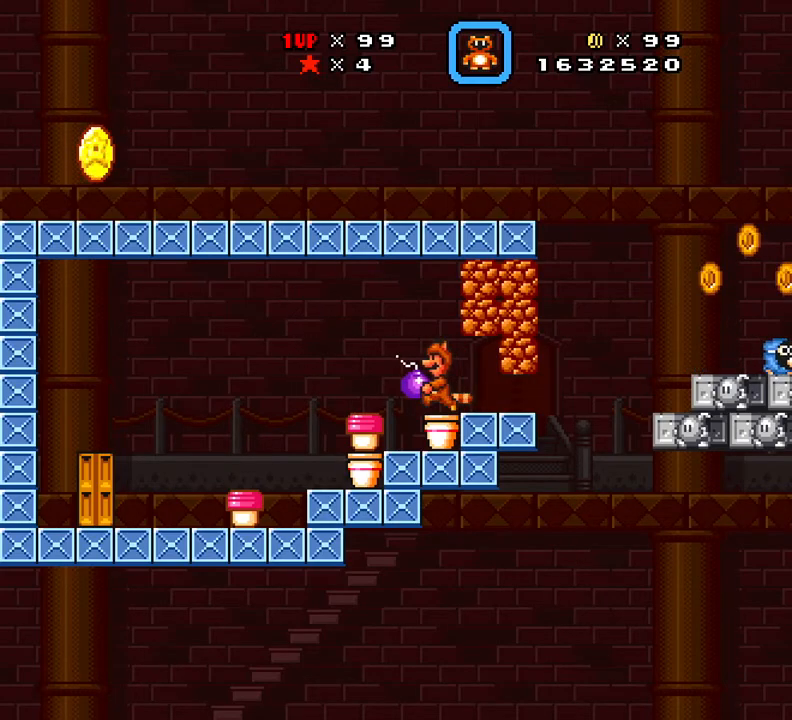
{"buttons": ["X"], "events": [[33, "A", "down"], [166, "A", "up"], [500, "DPAD_LEFT", "up"]]}
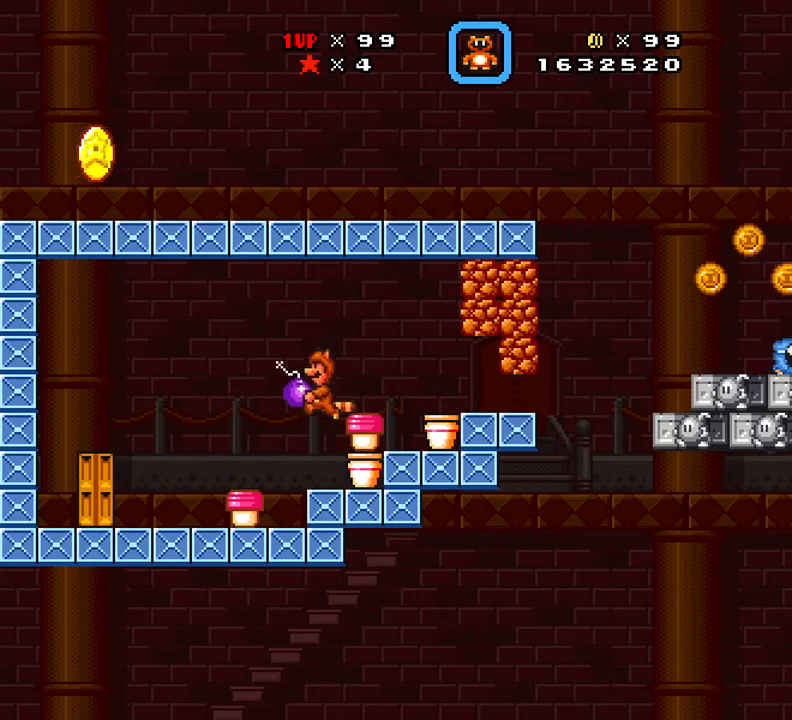
{"buttons": ["X"], "events": [[67, "DPAD_RIGHT", "down"], [267, "DPAD_RIGHT", "up"]]}
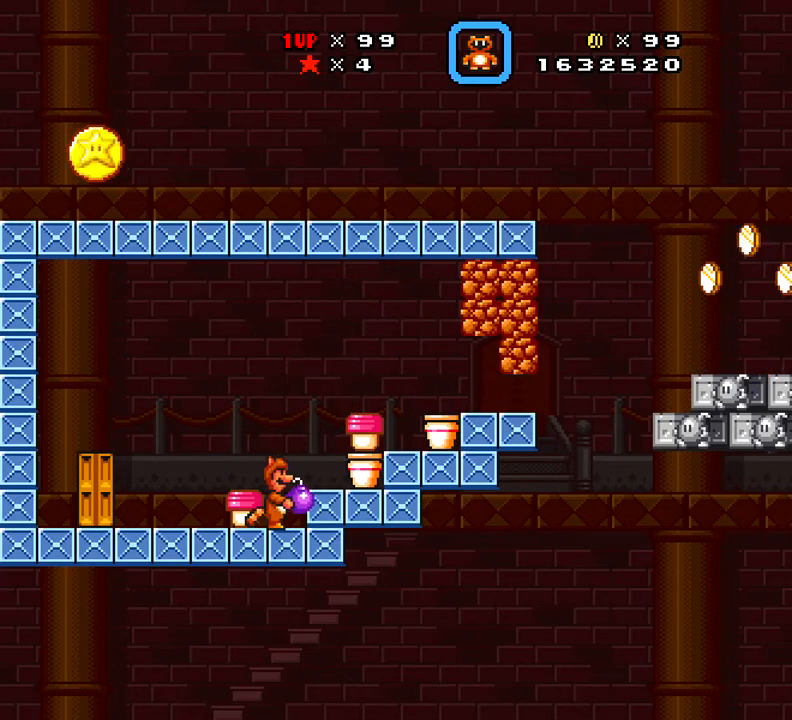
{"buttons": ["DPAD_LEFT"], "events": [[50, "DPAD_RIGHT", "down"], [66, "A", "down"], [283, "A", "up"], [333, "DPAD_RIGHT", "up"], [367, "X", "up"], [417, "DPAD_LEFT", "down"]]}
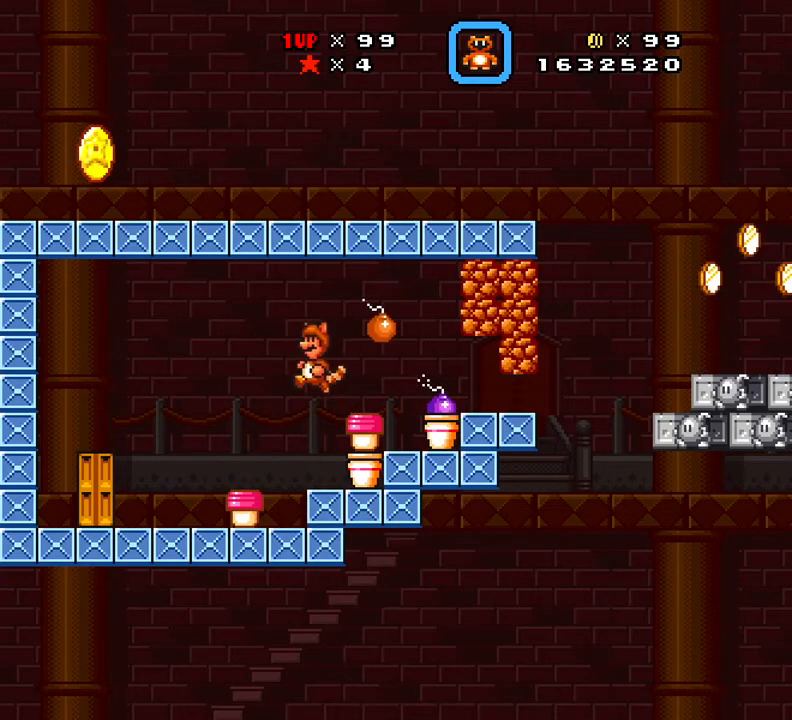
{"buttons": [], "events": [[267, "DPAD_LEFT", "up"]]}
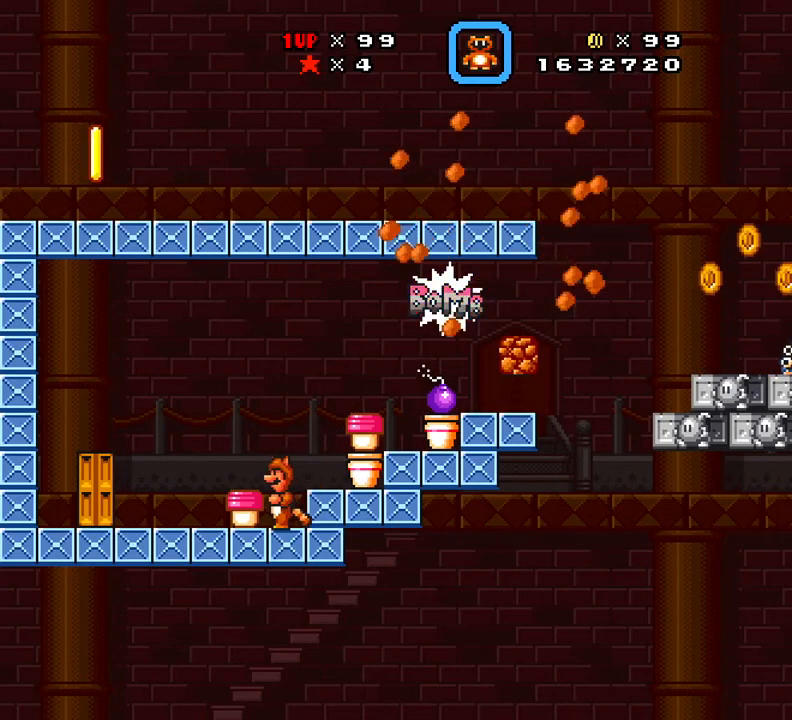
{"buttons": [], "events": []}
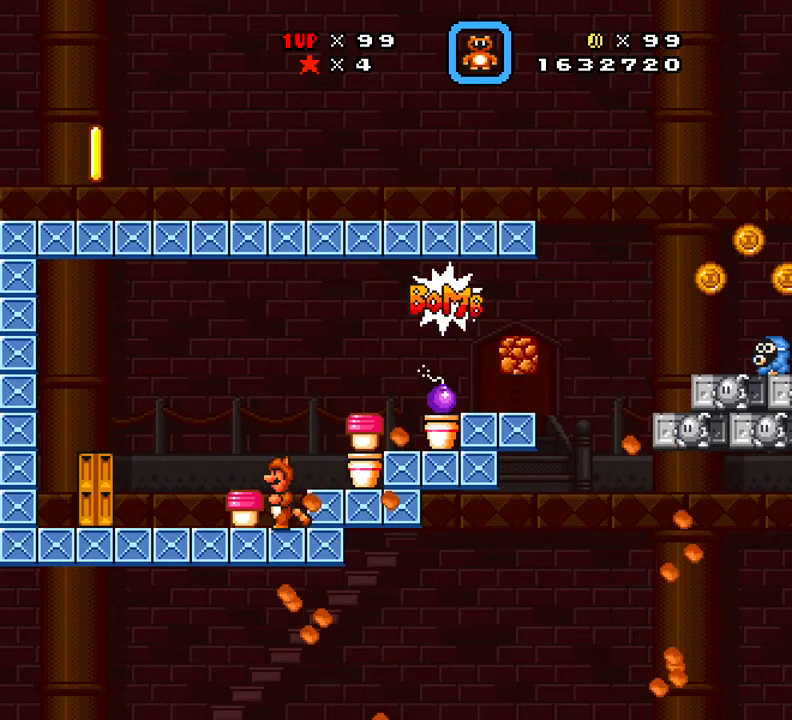
{"buttons": [], "events": []}
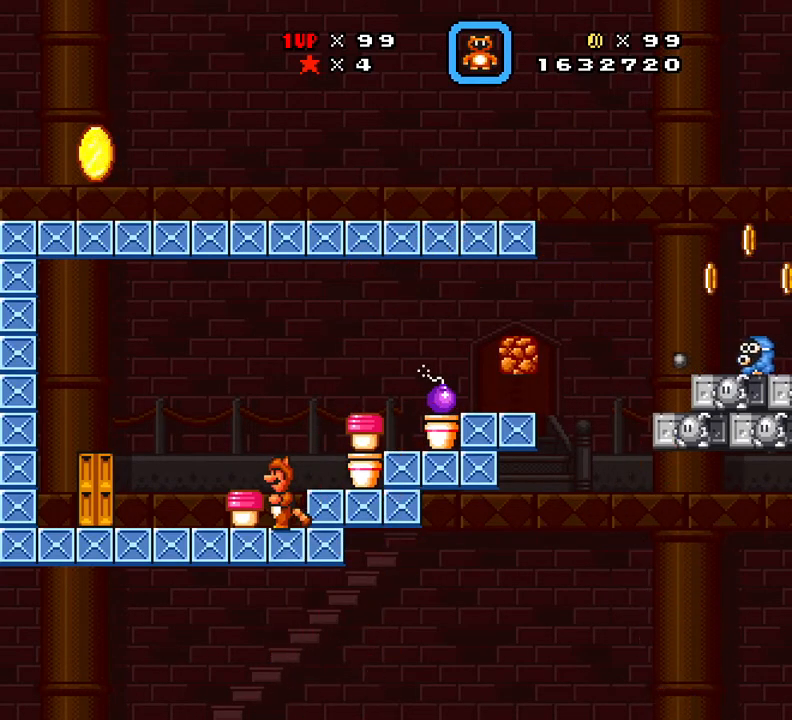
{"buttons": ["X"], "events": [[433, "X", "down"]]}
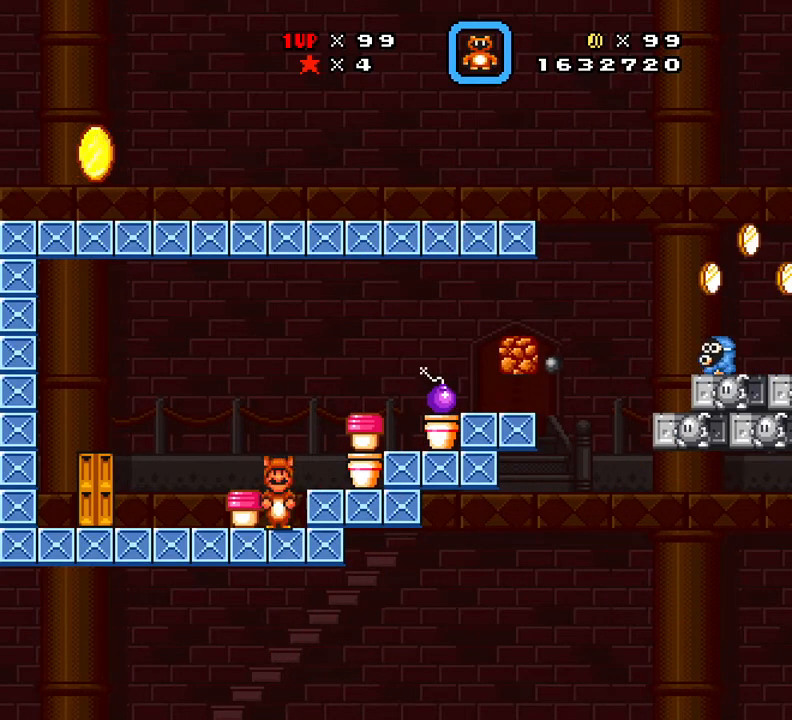
{"buttons": ["X"], "events": []}
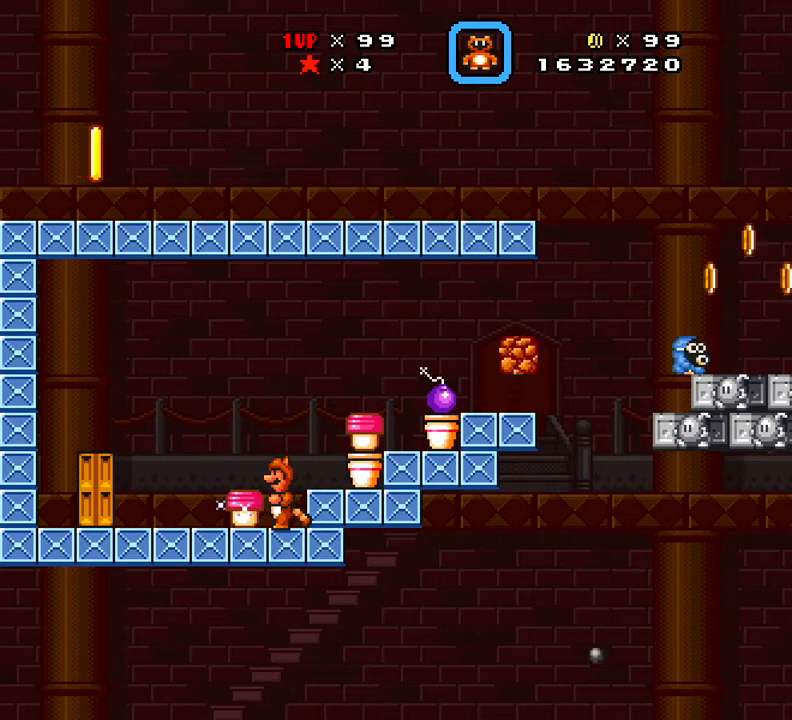
{"buttons": ["X"], "events": []}
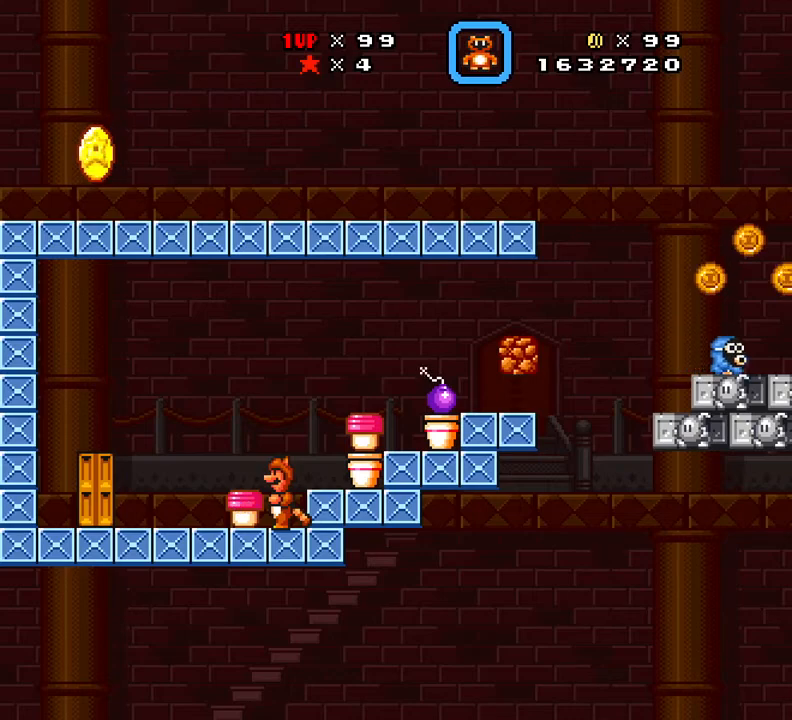
{"buttons": ["X"], "events": []}
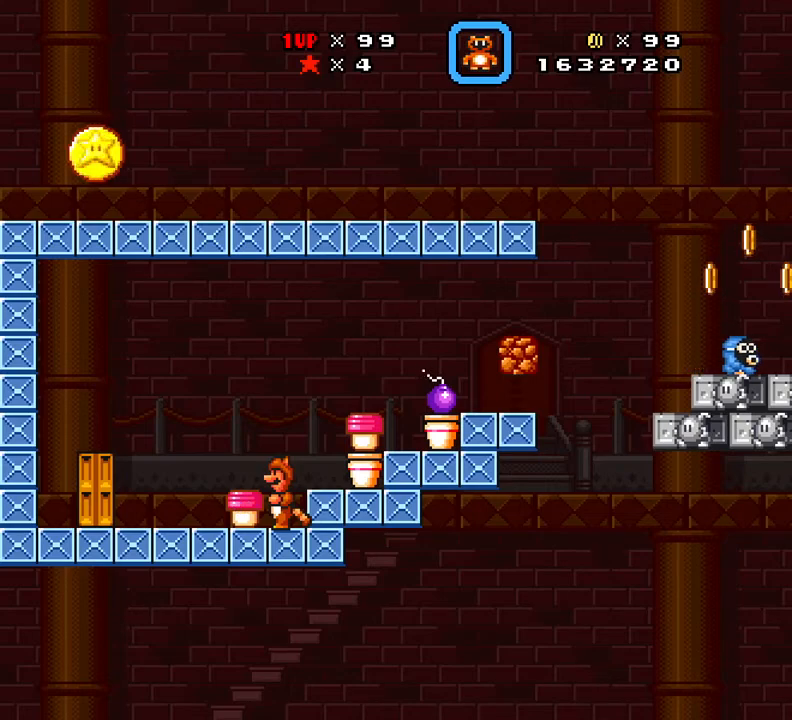
{"buttons": ["X"], "events": []}
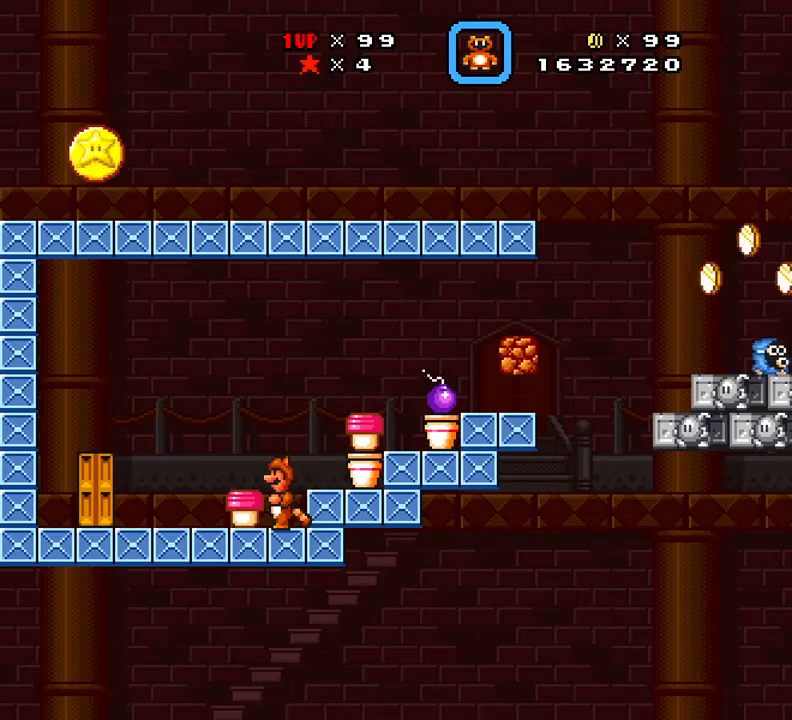
{"buttons": ["X", "DPAD_LEFT"], "events": [[300, "A", "down"], [400, "A", "up"], [400, "DPAD_LEFT", "down"]]}
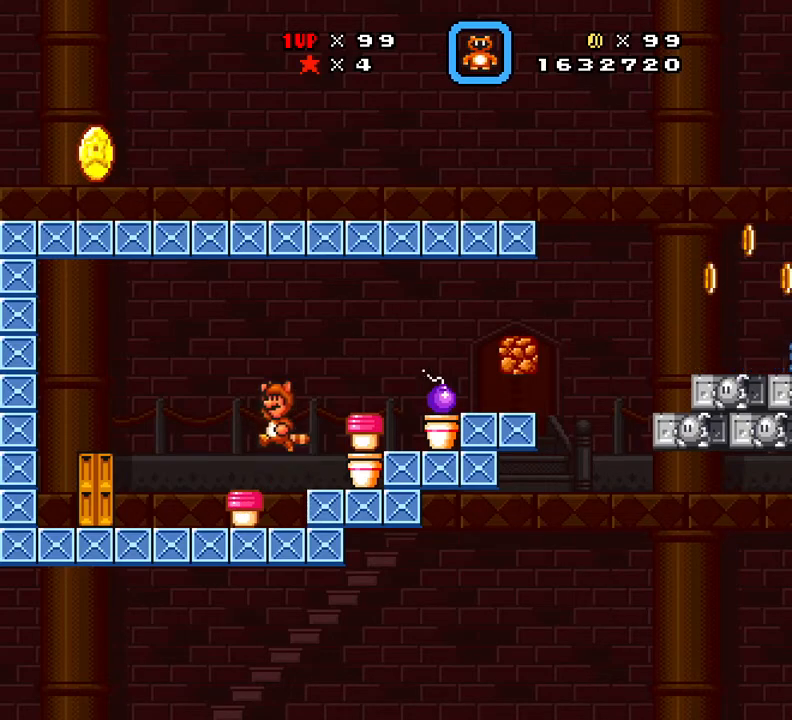
{"buttons": ["X"], "events": [[150, "DPAD_LEFT", "up"], [150, "DPAD_RIGHT", "down"], [333, "DPAD_RIGHT", "up"]]}
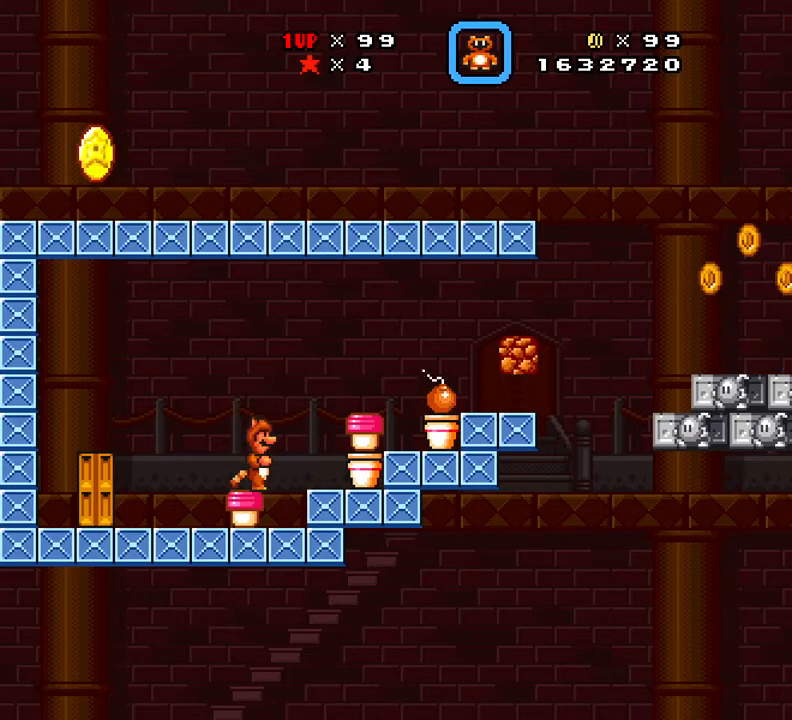
{"buttons": ["X"], "events": []}
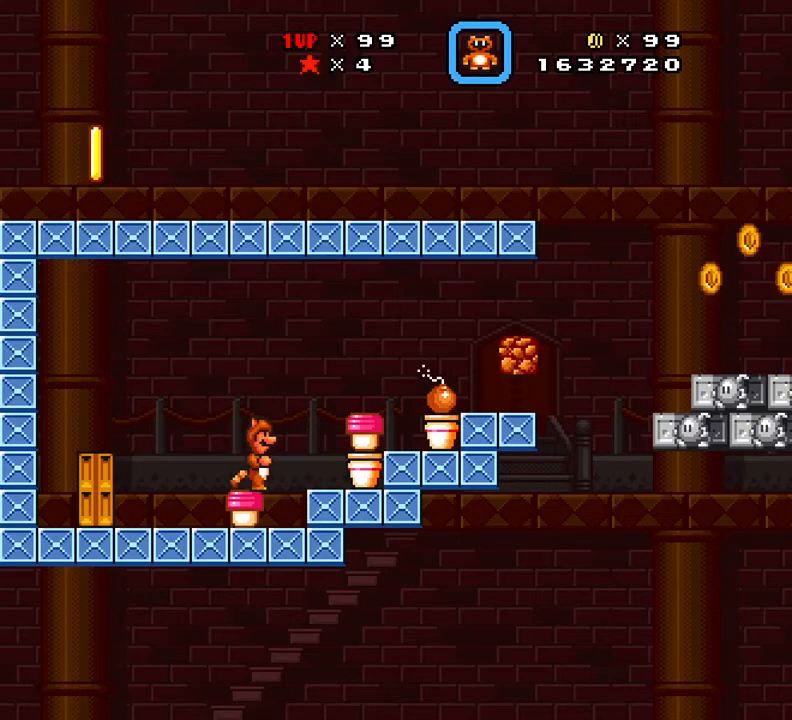
{"buttons": ["X"], "events": []}
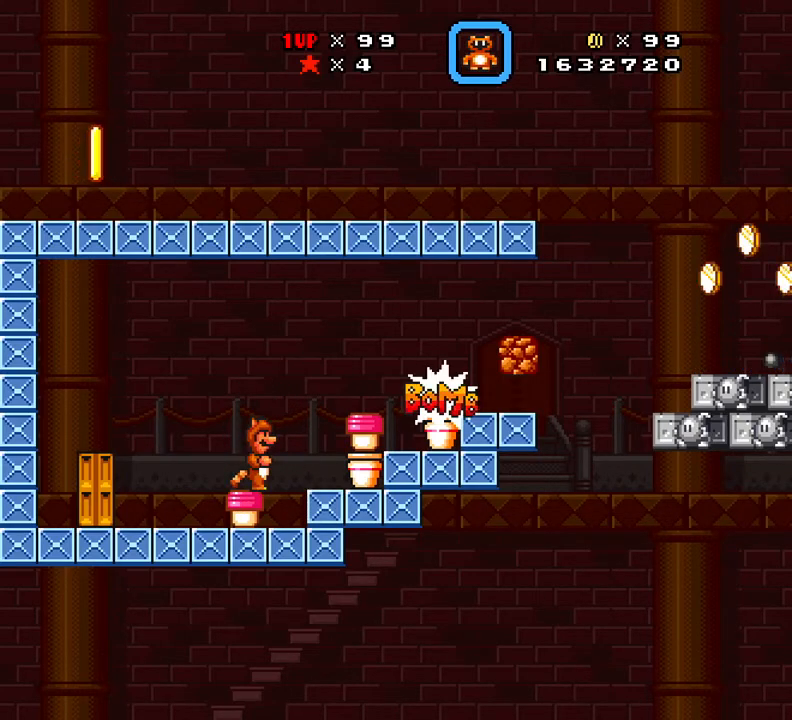
{"buttons": ["X", "DPAD_RIGHT"], "events": [[467, "DPAD_RIGHT", "down"]]}
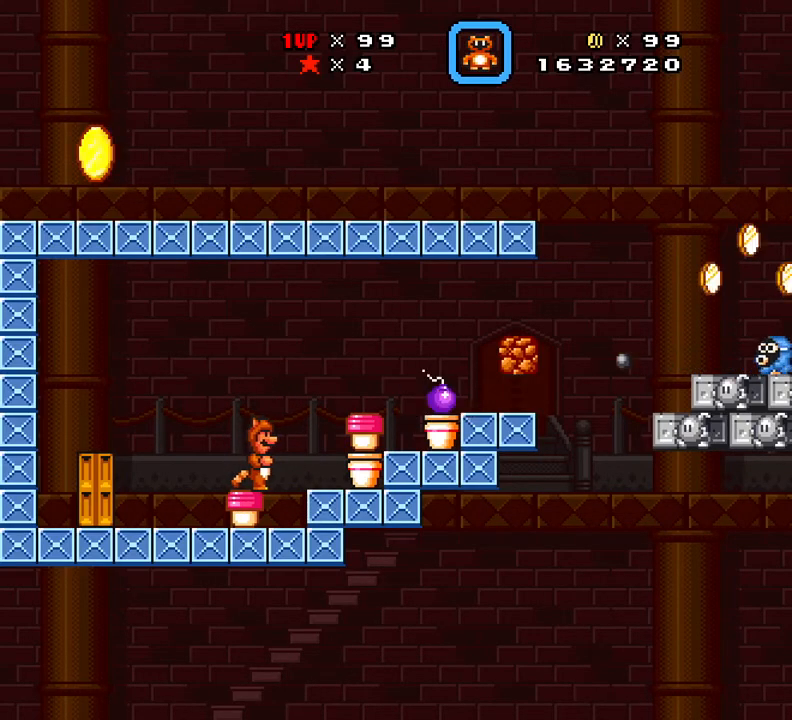
{"buttons": ["A", "X", "DPAD_RIGHT"], "events": [[50, "A", "down"]]}
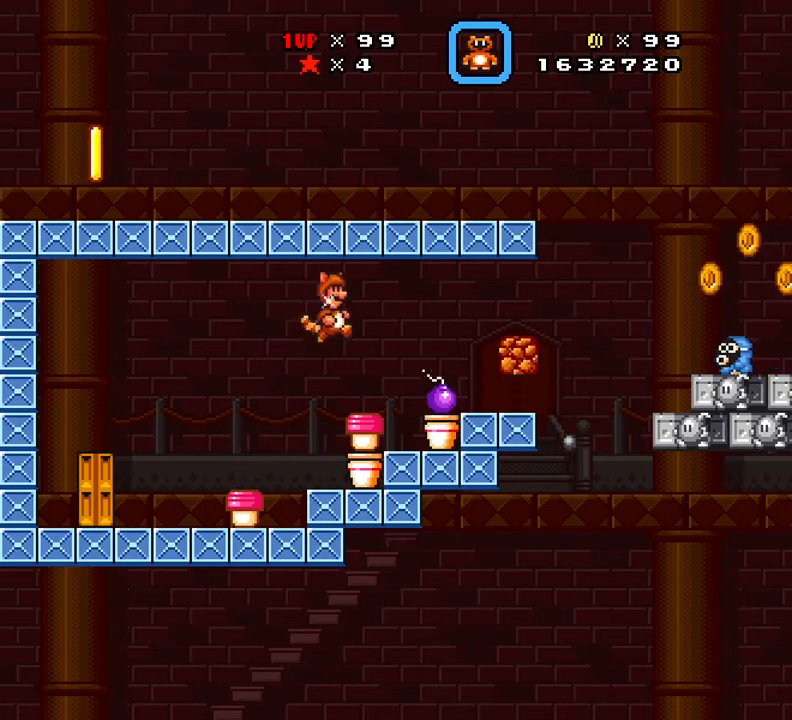
{"buttons": ["X"], "events": [[217, "A", "up"], [217, "DPAD_RIGHT", "up"], [267, "DPAD_LEFT", "down"], [400, "DPAD_LEFT", "up"]]}
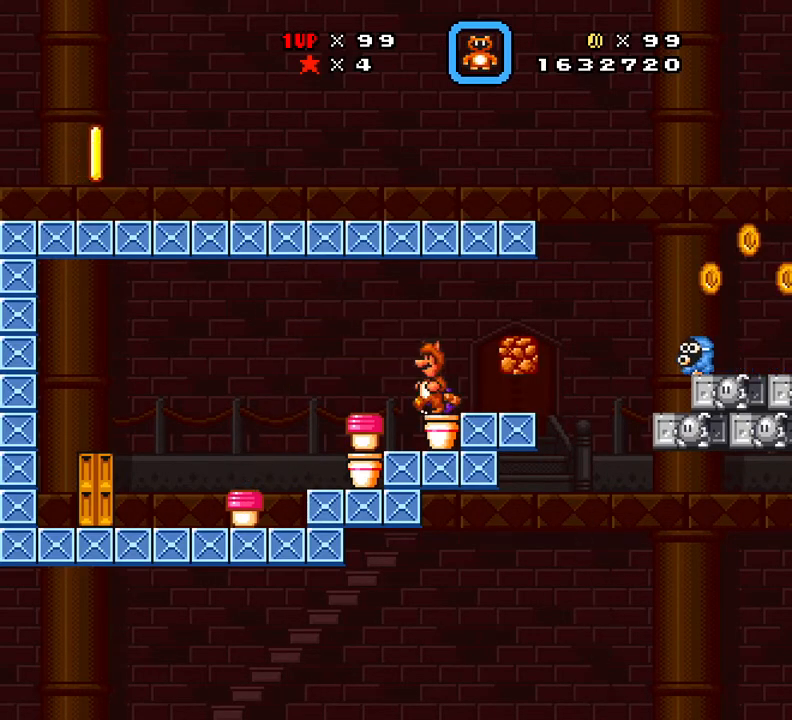
{"buttons": ["A", "X", "DPAD_DOWN"], "events": [[66, "DPAD_RIGHT", "down"], [133, "A", "down"], [283, "A", "up"], [400, "A", "down"], [500, "DPAD_DOWN", "down"], [500, "DPAD_RIGHT", "up"]]}
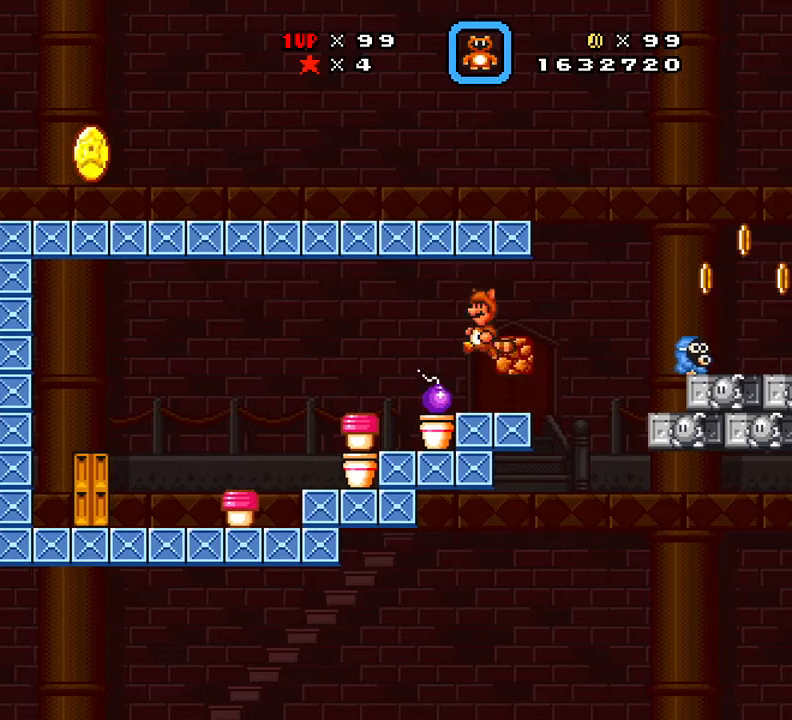
{"buttons": ["A", "X", "DPAD_RIGHT"], "events": [[33, "DPAD_DOWN", "up"], [33, "DPAD_LEFT", "down"], [83, "A", "up"], [184, "DPAD_LEFT", "up"], [350, "DPAD_RIGHT", "down"], [384, "A", "down"]]}
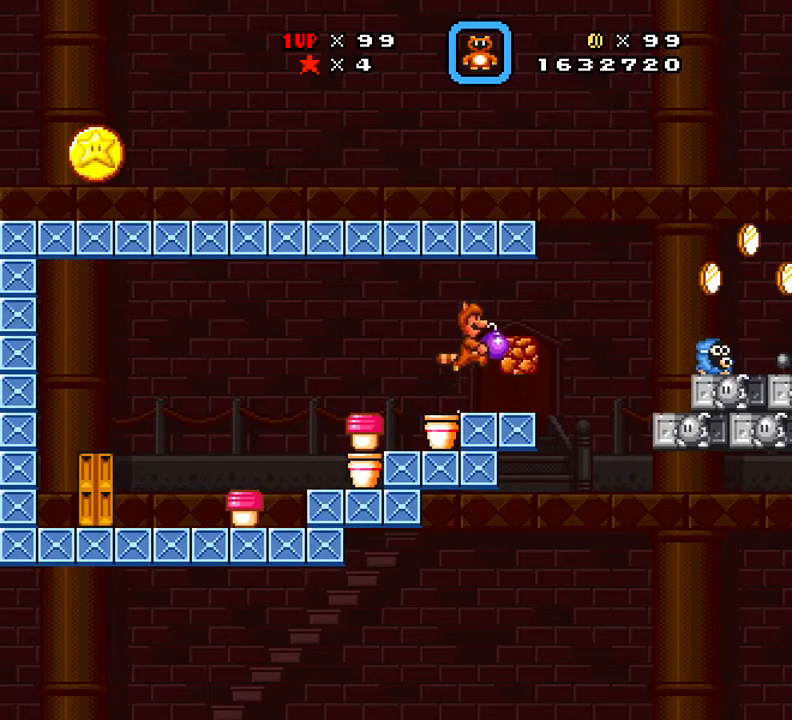
{"buttons": ["X", "DPAD_LEFT"], "events": [[83, "A", "up"], [200, "DPAD_RIGHT", "up"], [467, "DPAD_LEFT", "down"]]}
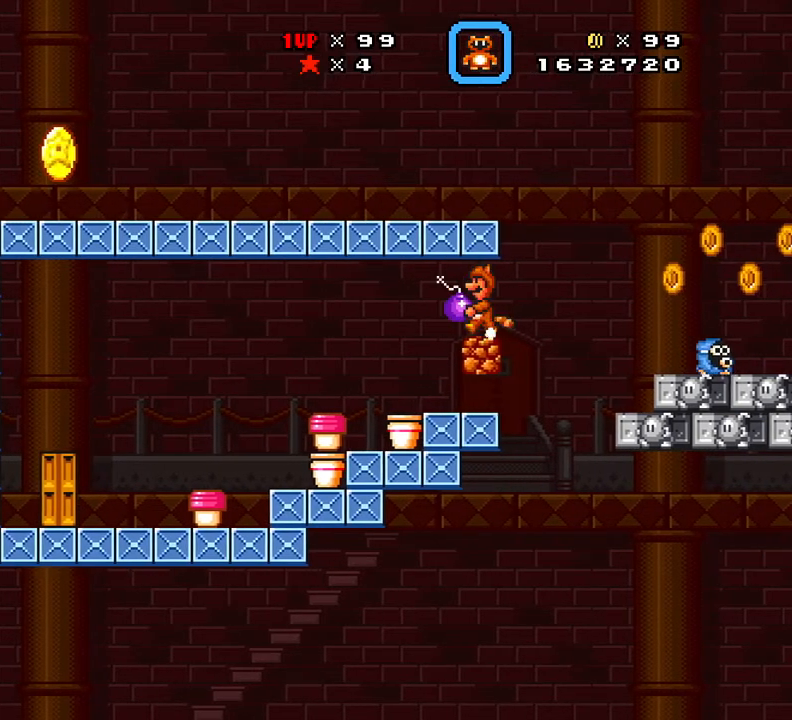
{"buttons": ["A", "X", "DPAD_RIGHT"], "events": [[100, "DPAD_LEFT", "up"], [167, "DPAD_RIGHT", "down"], [484, "A", "down"]]}
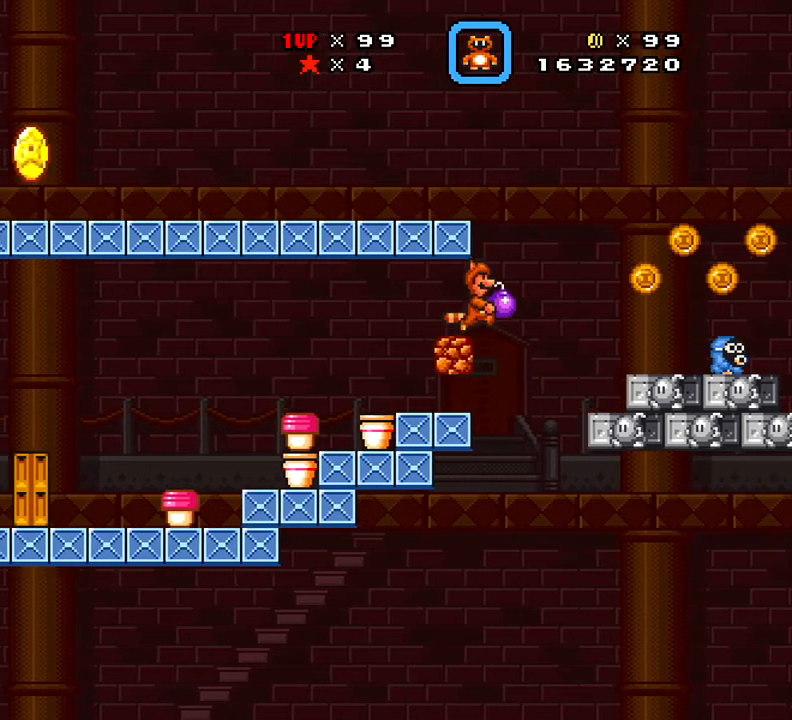
{"buttons": ["A", "X", "DPAD_LEFT"], "events": [[33, "DPAD_DOWN", "down"], [83, "DPAD_LEFT", "down"], [83, "DPAD_RIGHT", "up"], [367, "DPAD_DOWN", "up"]]}
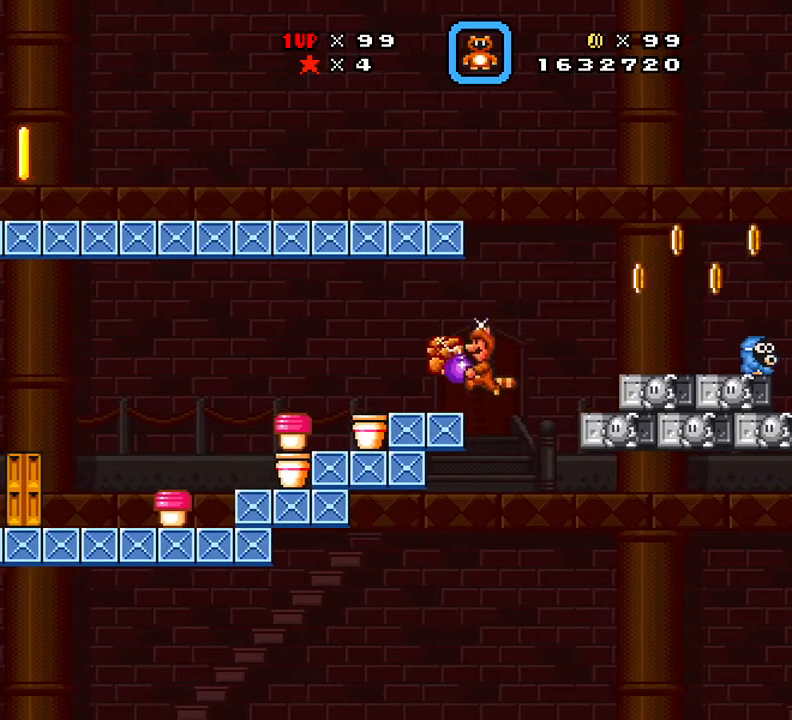
{"buttons": ["A", "X", "DPAD_UP", "DPAD_RIGHT"], "events": [[350, "DPAD_DOWN", "down"], [367, "DPAD_DOWN", "up"], [367, "DPAD_LEFT", "up"], [367, "DPAD_RIGHT", "down"], [501, "DPAD_UP", "down"]]}
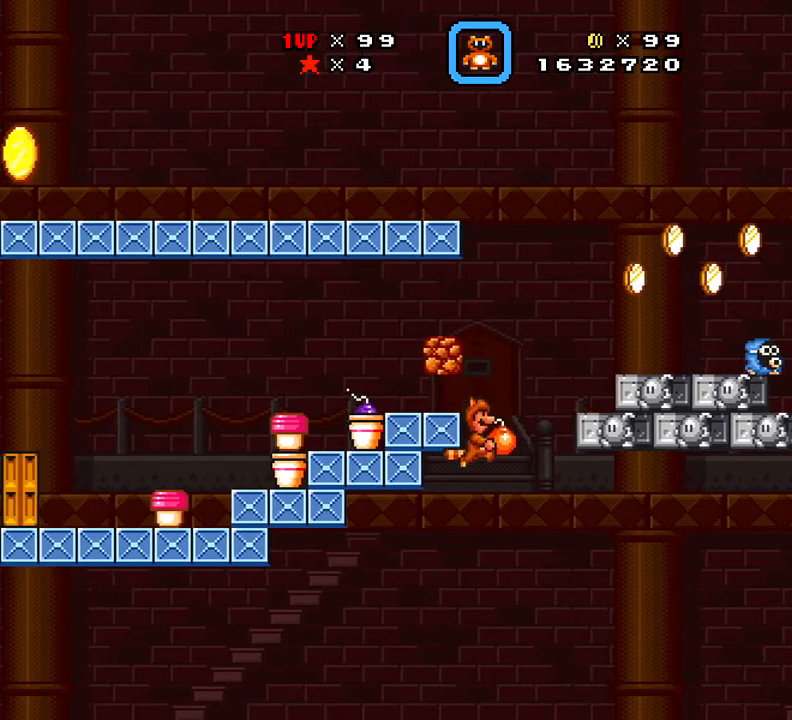
{"buttons": ["A", "X", "DPAD_UP", "DPAD_RIGHT"], "events": [[100, "X", "up"], [216, "X", "down"]]}
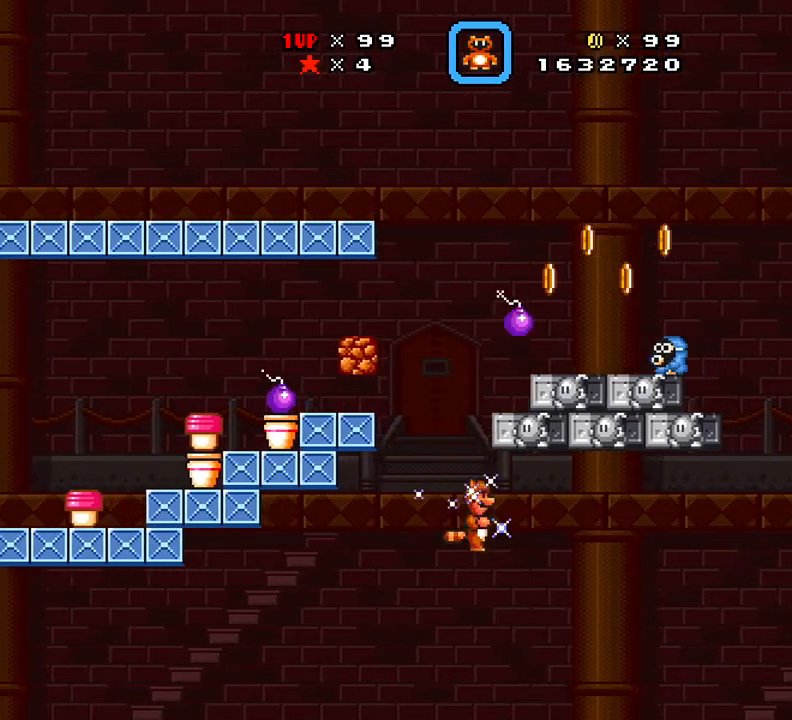
{"buttons": ["A", "X", "DPAD_UP", "DPAD_RIGHT"], "events": []}
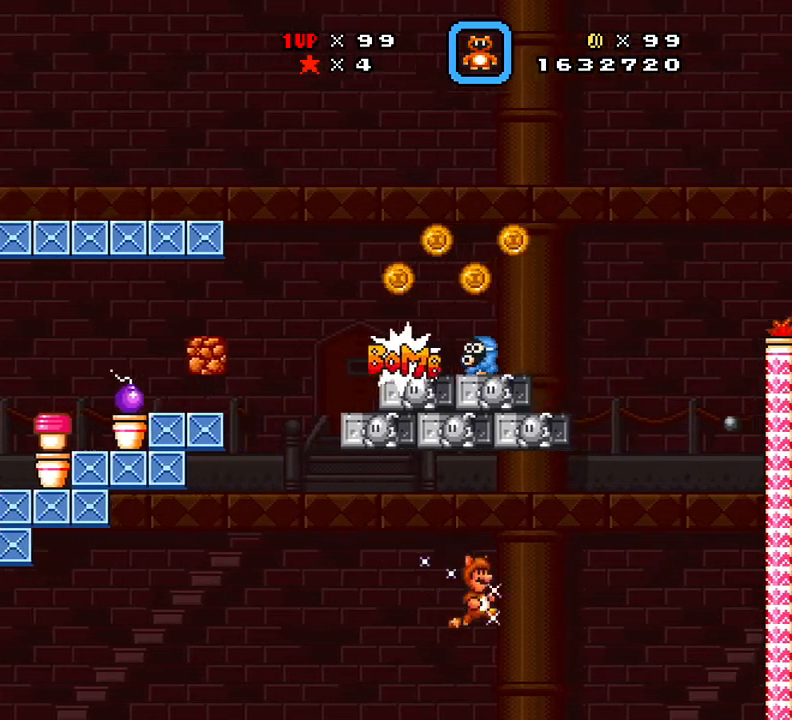
{"buttons": [], "events": [[50, "DPAD_UP", "up"], [100, "DPAD_RIGHT", "up"], [150, "A", "up"], [150, "X", "up"]]}